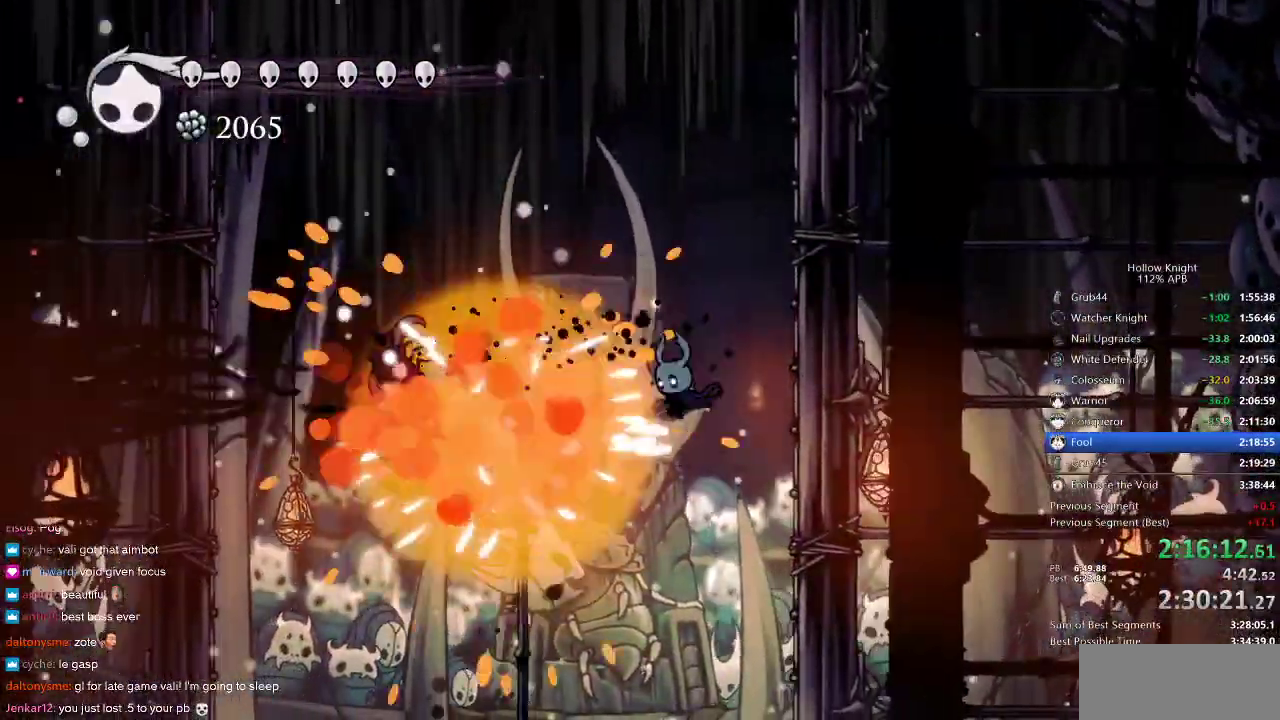
Gameplay with keyboard; each line is a JSON object with the keys held at the frame after it. "events" lists presses ("down") and releases ("up") of "cdash", "dash", "dnail", "down", "heal", "inv", "jump", "left", "nail", "right", "spell" and "up" between this image and that frame as [ms after this image, input, new state], when the widget could be followed in between. No other keys are recorded. Mouse input is not recorded. Key names are as the overlay labels them; some are game actions (e.g. jump) rather than physical keys.
{"keys": ["jump", "nail", "right"], "events": [[500, "jump", "down"]]}
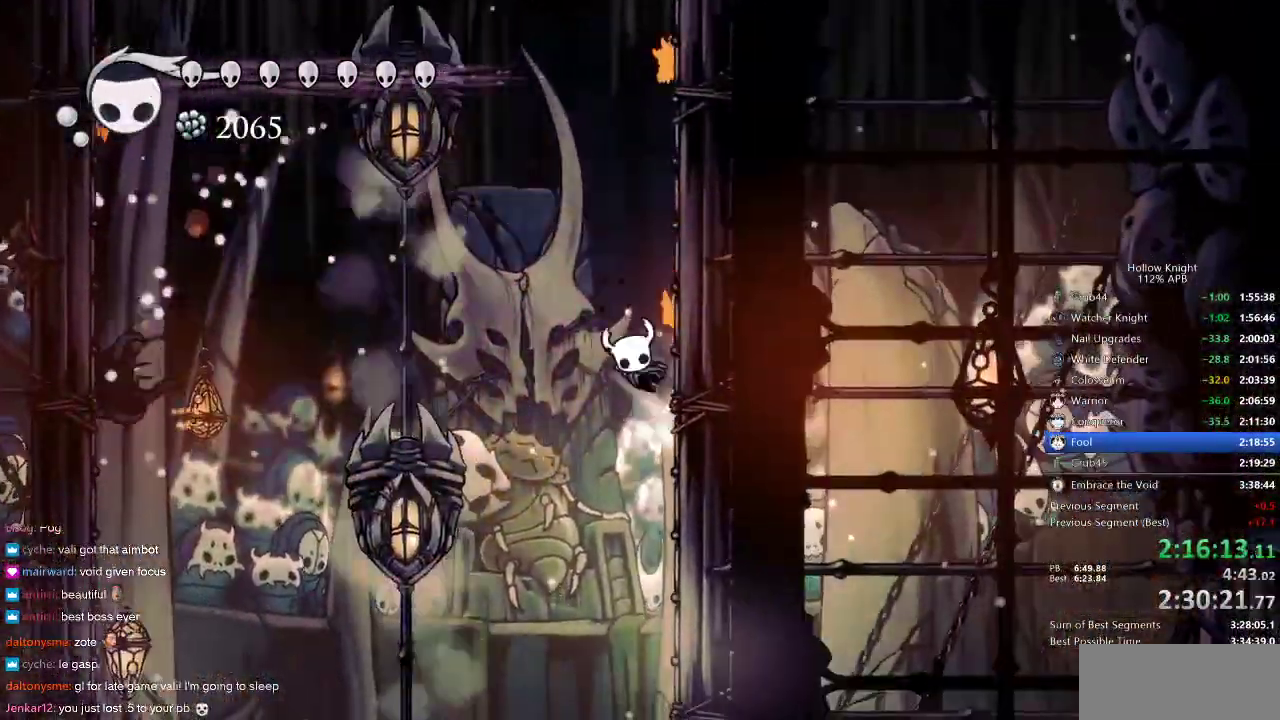
{"keys": ["jump", "nail", "right"], "events": [[233, "jump", "up"], [333, "jump", "down"]]}
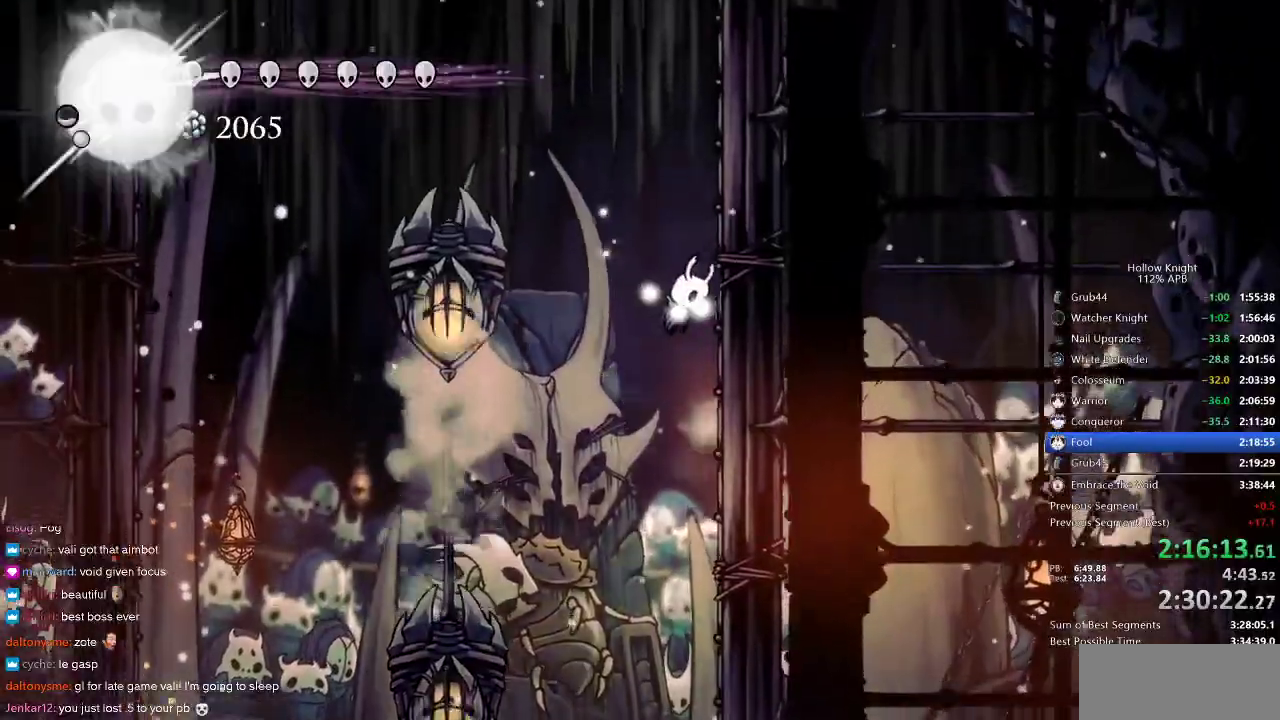
{"keys": ["left"], "events": [[33, "jump", "up"], [200, "jump", "down"], [200, "left", "down"], [283, "right", "up"], [467, "jump", "up"], [467, "nail", "up"]]}
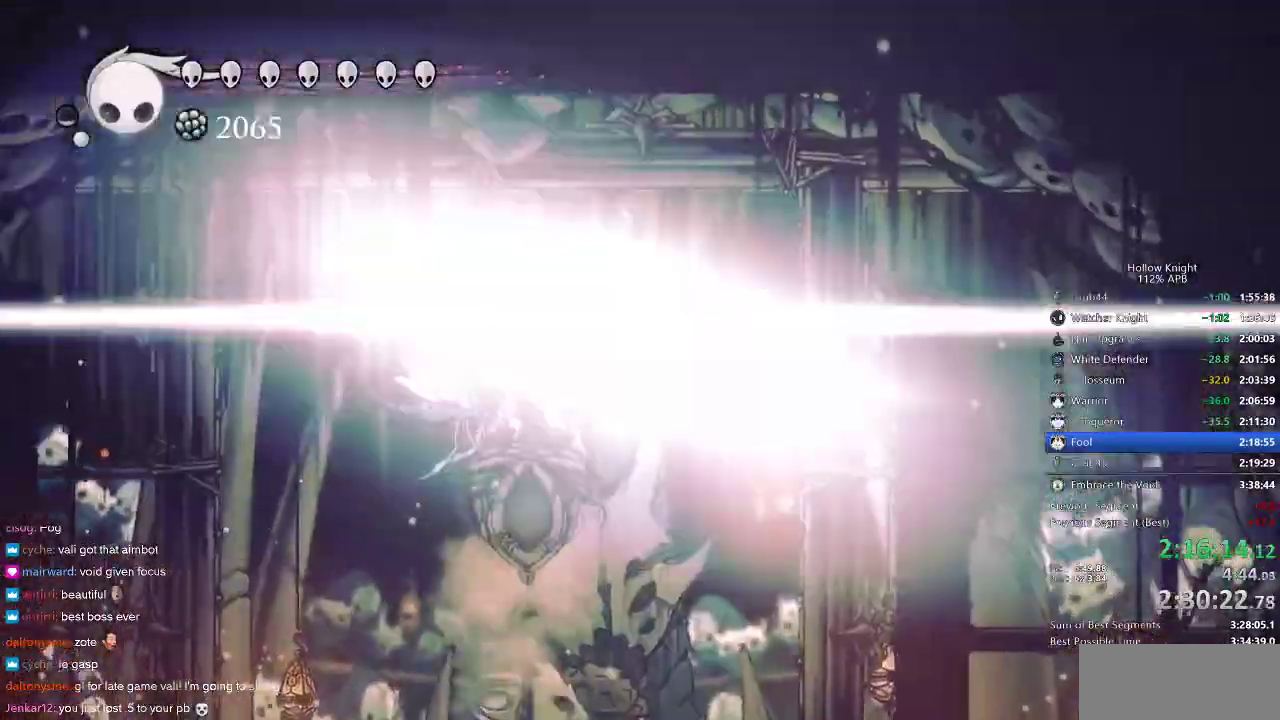
{"keys": ["left", "spell"], "events": [[433, "spell", "down"]]}
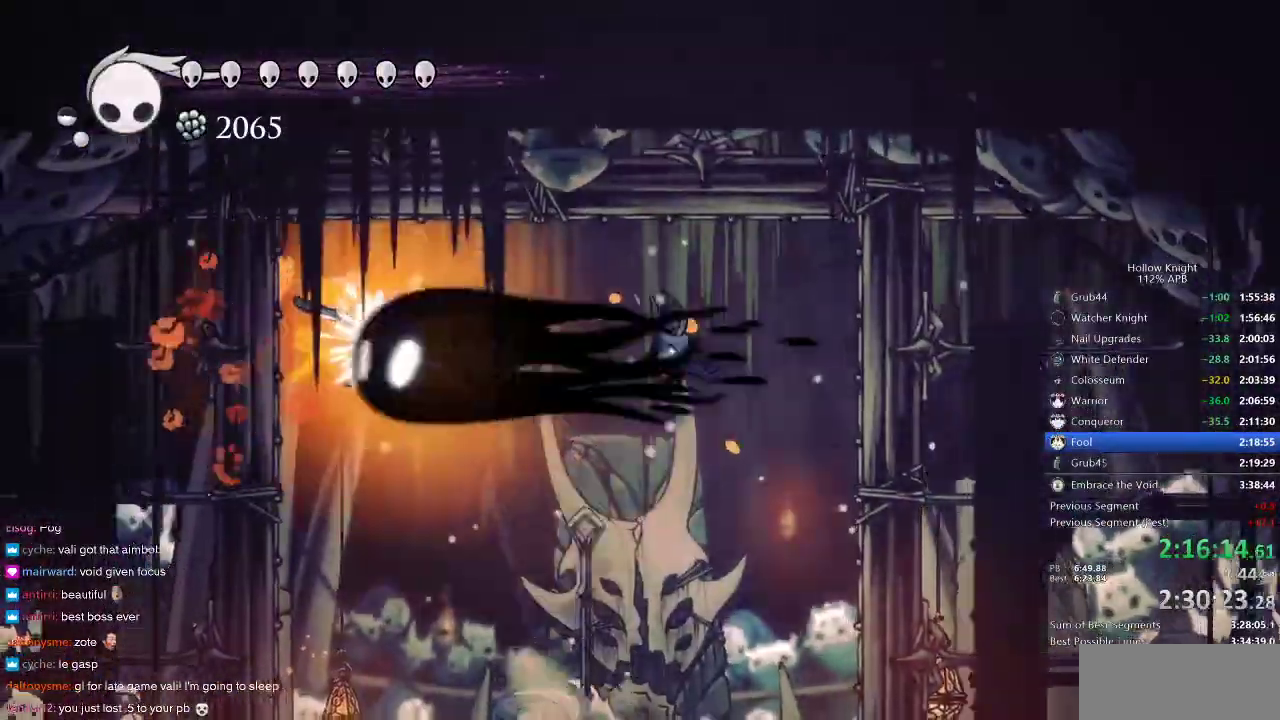
{"keys": ["left"], "events": [[33, "spell", "up"]]}
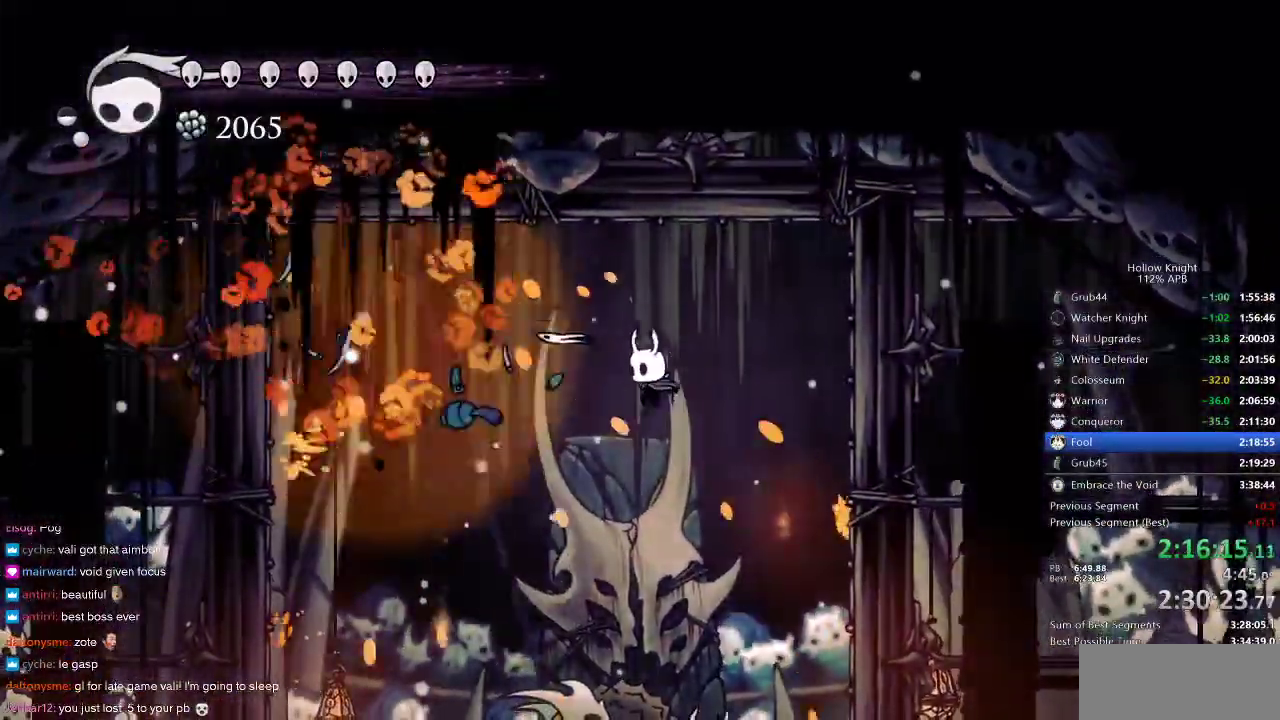
{"keys": ["left"], "events": [[350, "dash", "down"], [483, "dash", "up"]]}
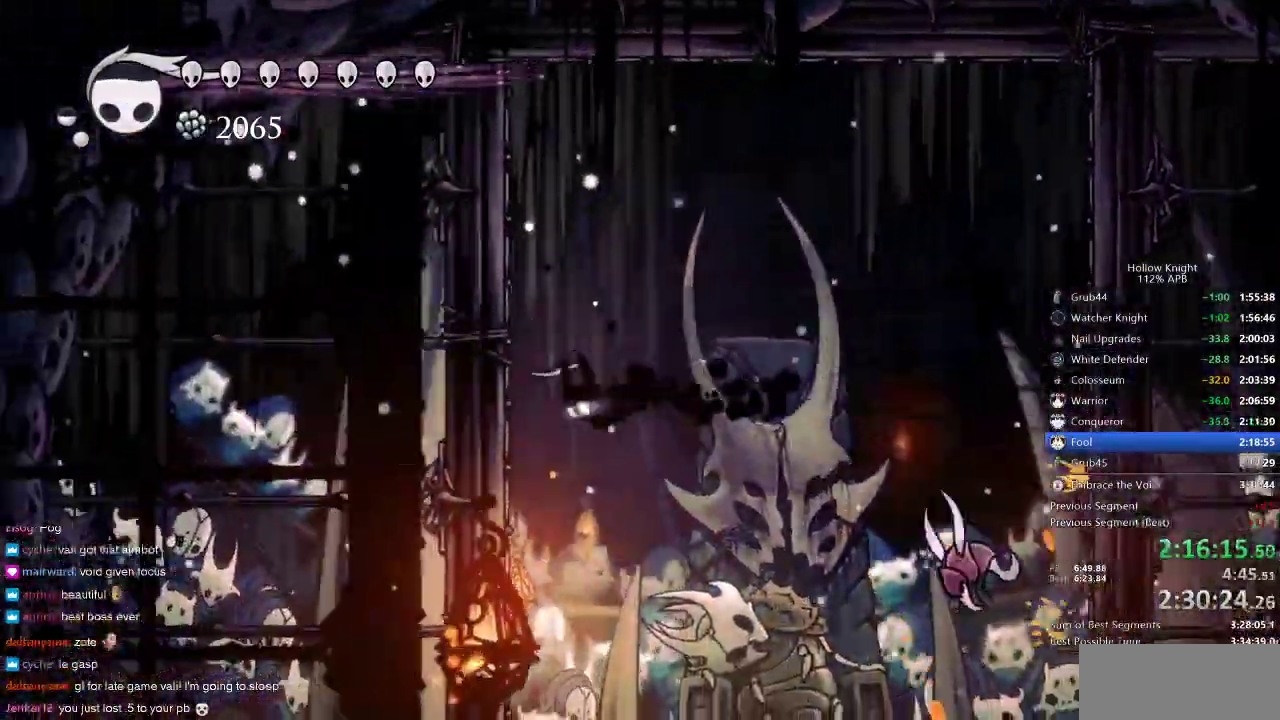
{"keys": ["left"], "events": []}
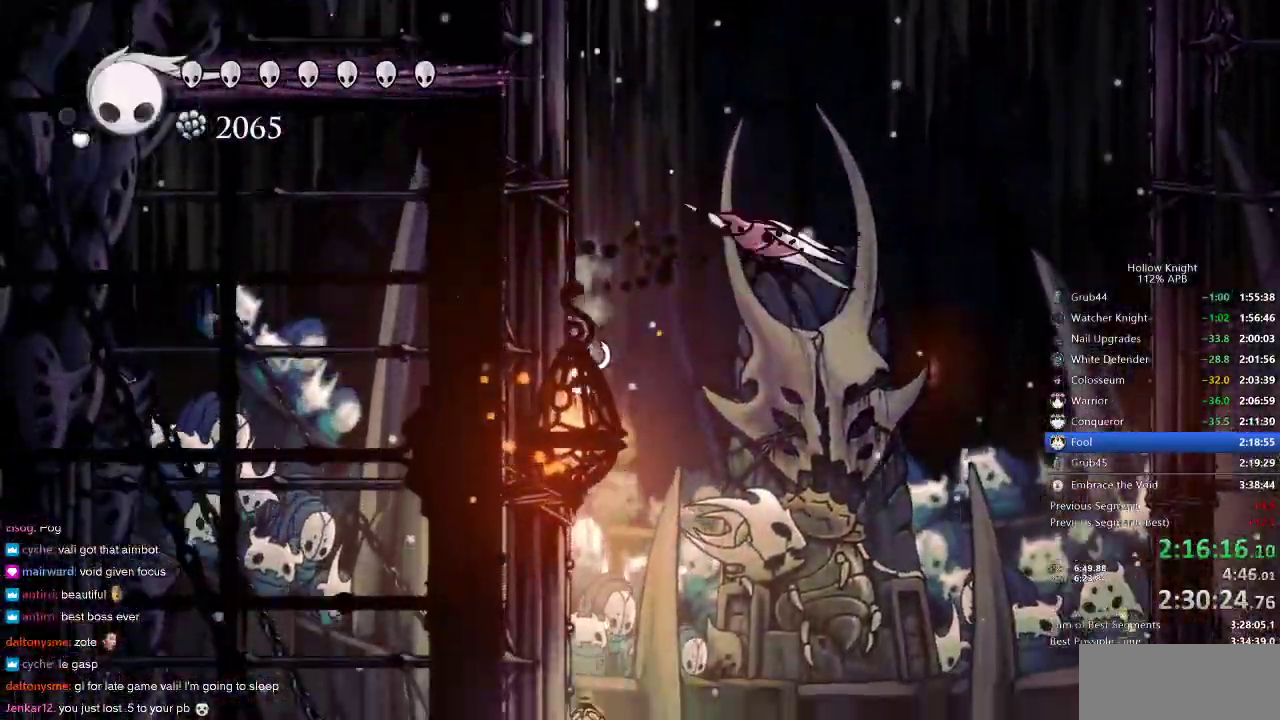
{"keys": ["jump", "left", "up"], "events": [[33, "up", "down"], [83, "jump", "down"], [167, "nail", "down"], [317, "jump", "up"], [317, "nail", "up"], [483, "jump", "down"]]}
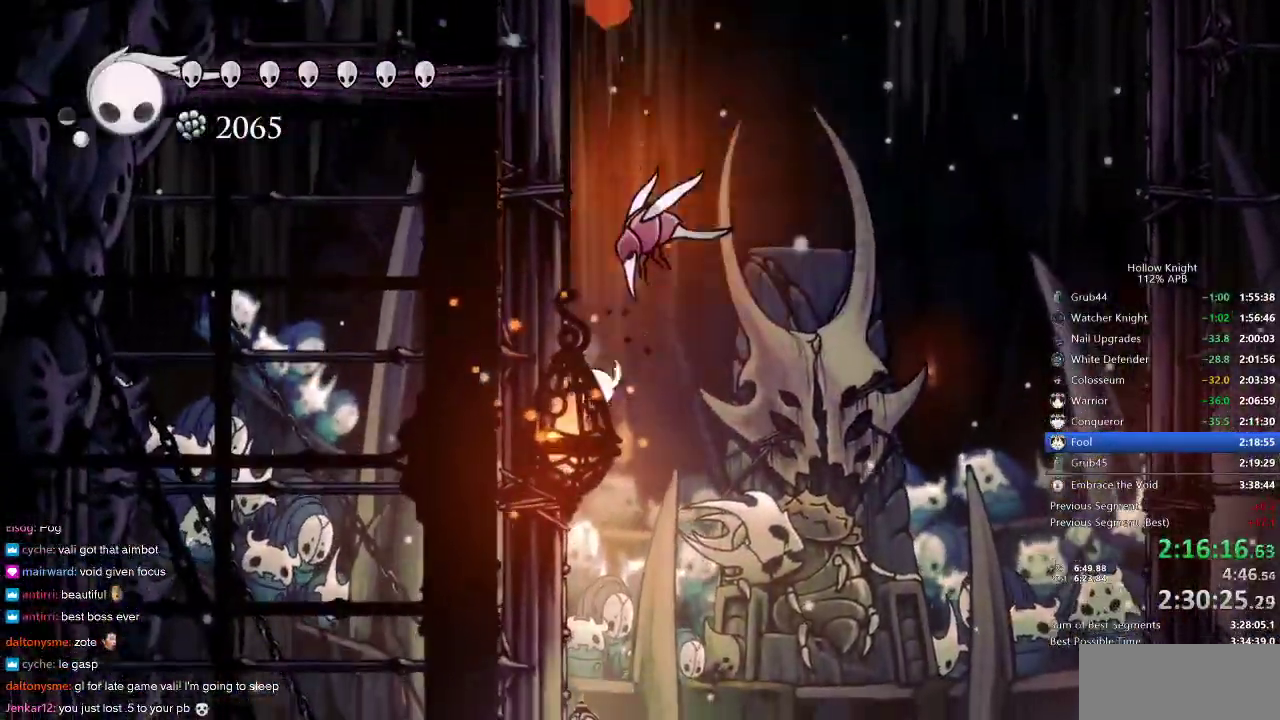
{"keys": ["jump", "left", "up"], "events": [[133, "nail", "down"], [183, "jump", "up"], [217, "nail", "up"], [467, "jump", "down"]]}
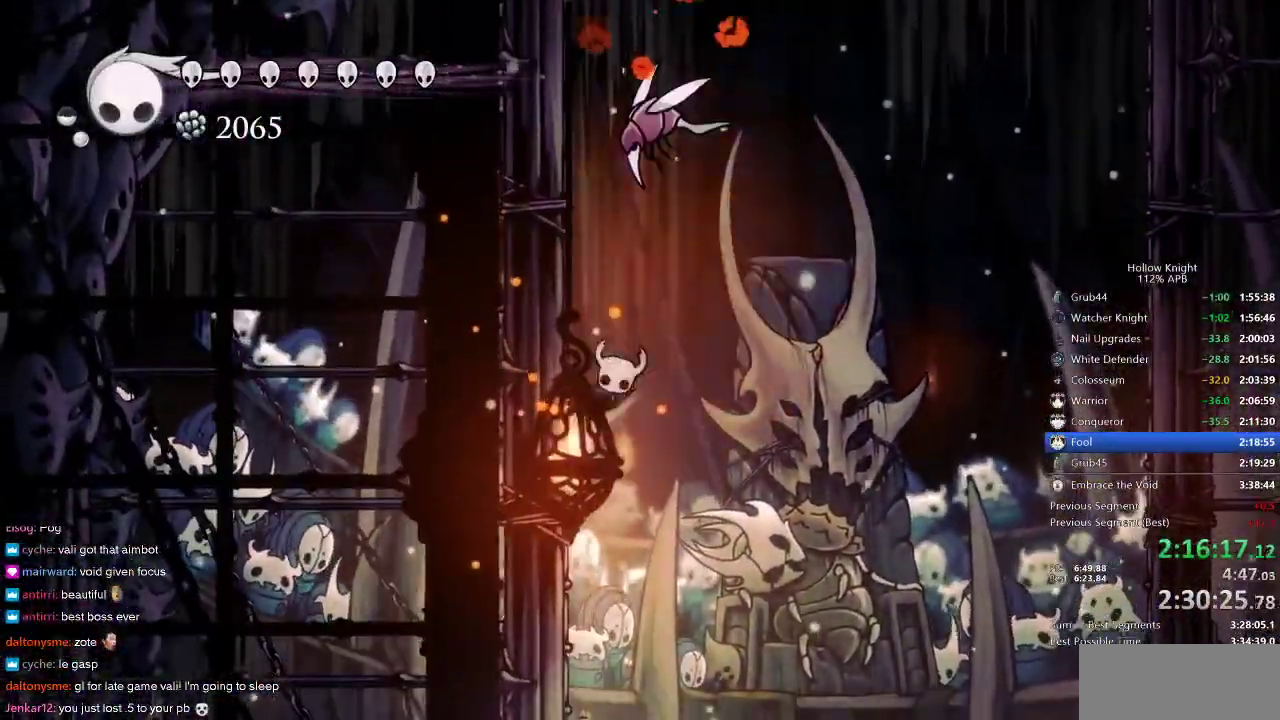
{"keys": ["left"], "events": [[150, "nail", "down"], [200, "jump", "up"], [300, "nail", "up"], [483, "up", "up"]]}
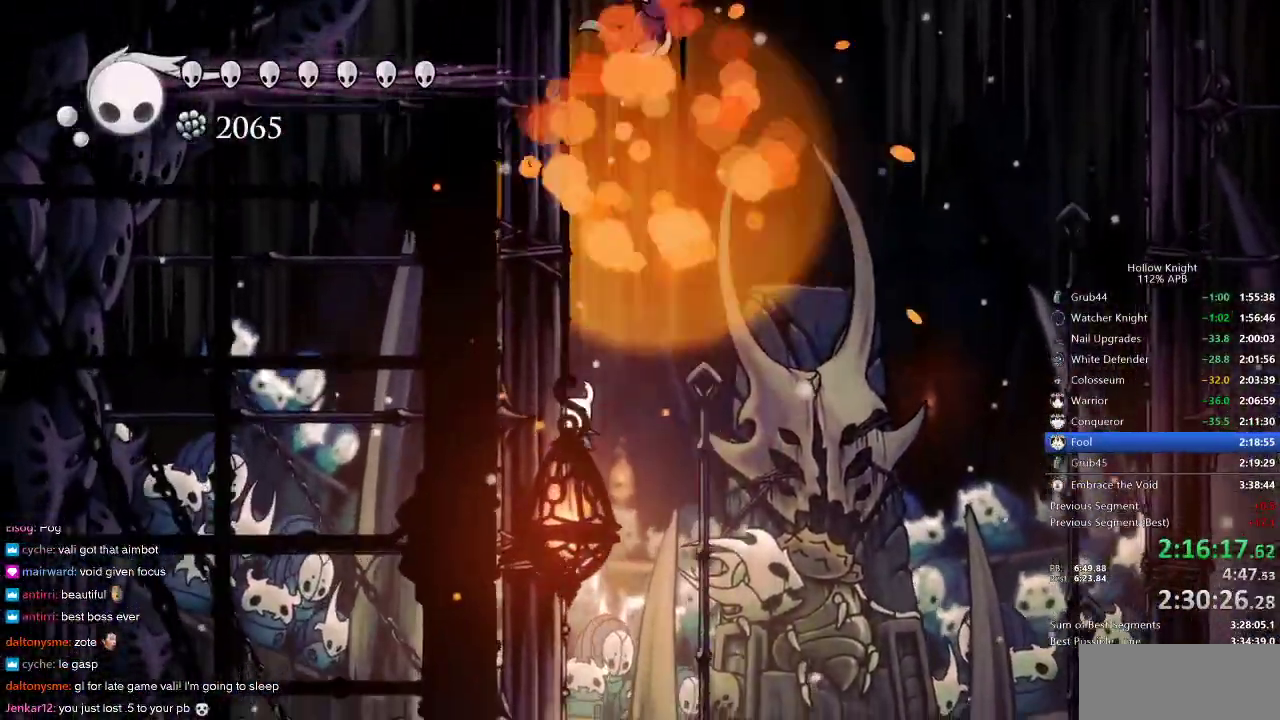
{"keys": ["jump", "left"], "events": [[400, "jump", "down"]]}
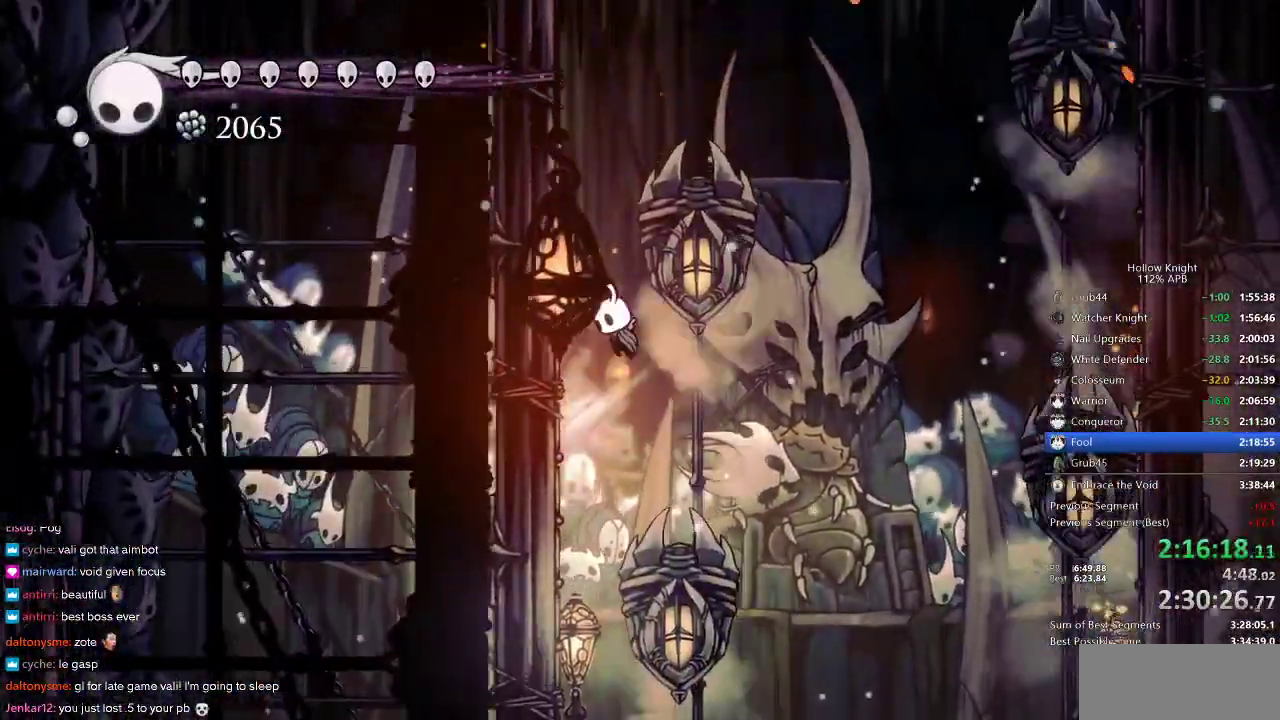
{"keys": ["spell"], "events": [[33, "jump", "up"], [233, "jump", "down"], [367, "right", "down"], [417, "jump", "up"], [417, "left", "up"], [417, "spell", "down"], [467, "right", "up"]]}
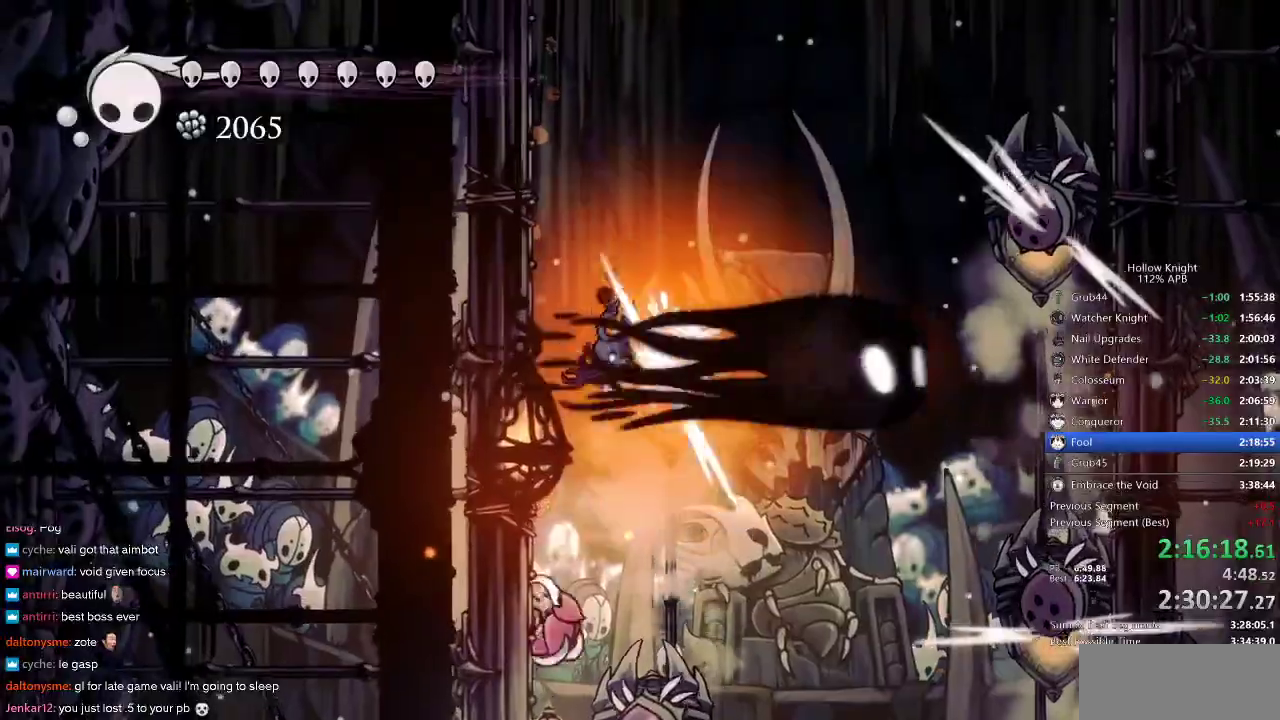
{"keys": ["left"], "events": [[17, "spell", "up"], [300, "left", "down"]]}
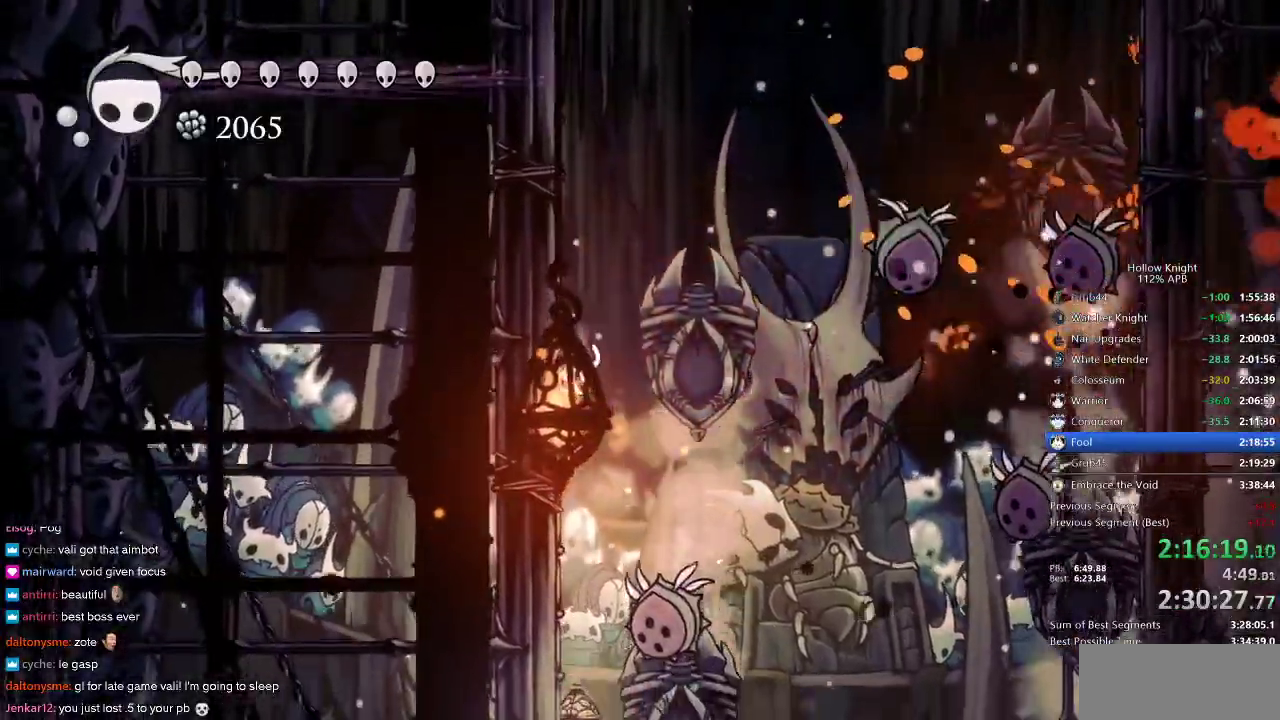
{"keys": [], "events": [[67, "jump", "down"], [133, "left", "up"], [133, "right", "down"], [217, "jump", "up"], [267, "right", "up"], [267, "spell", "down"], [317, "spell", "up"]]}
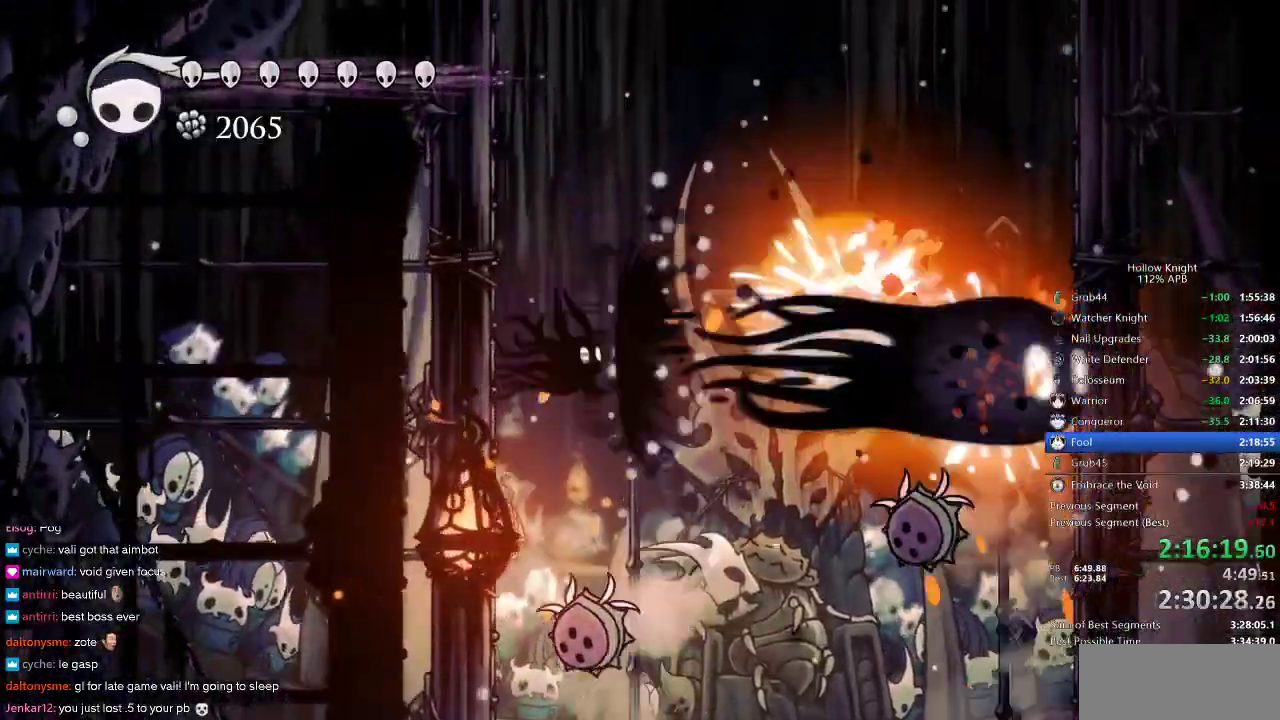
{"keys": ["down"], "events": [[150, "down", "down"], [150, "right", "down"], [233, "right", "up"], [300, "right", "down"], [383, "nail", "down"], [383, "right", "up"], [500, "nail", "up"]]}
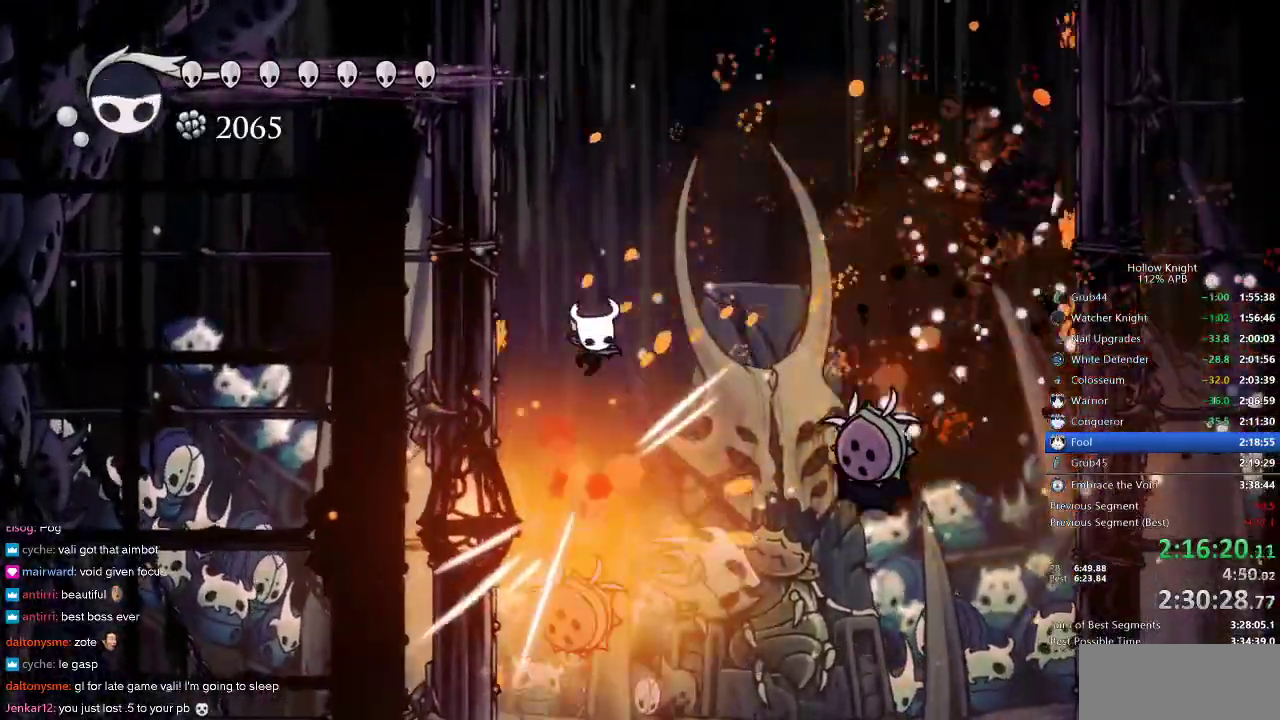
{"keys": ["down"], "events": []}
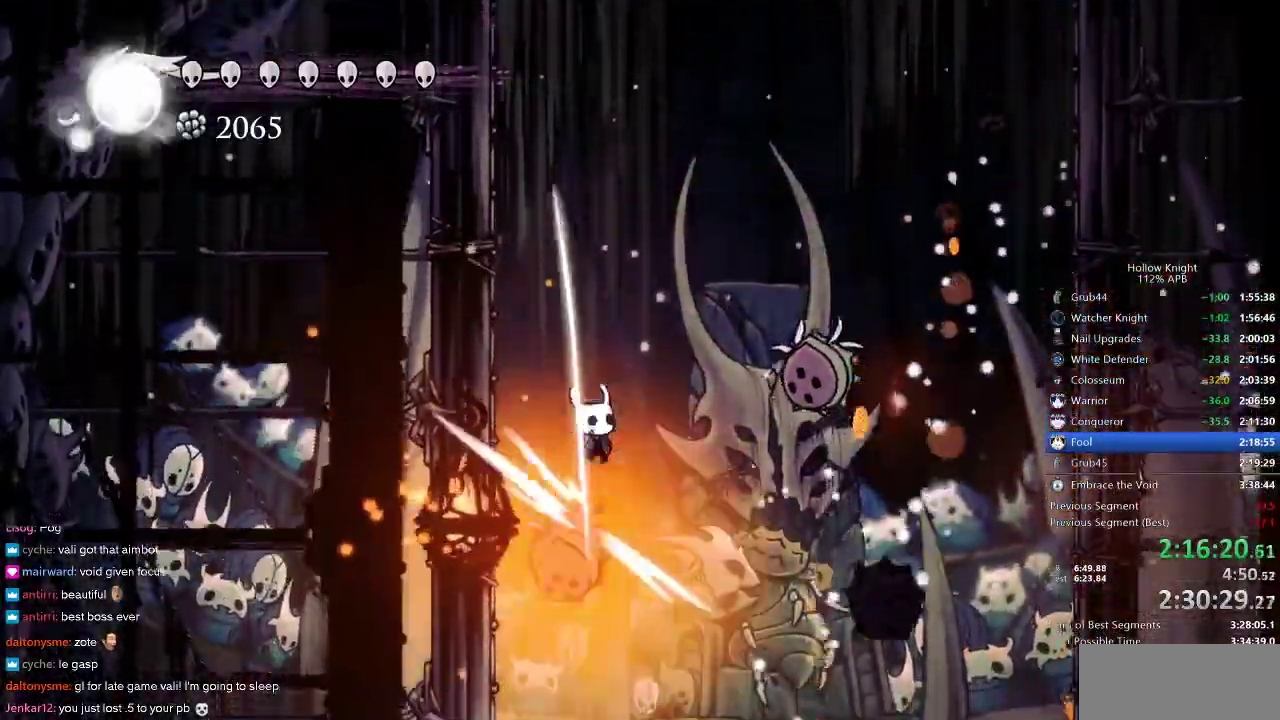
{"keys": [], "events": [[33, "nail", "down"], [167, "down", "up"], [167, "nail", "up"], [267, "right", "down"], [317, "right", "up"], [317, "spell", "down"], [367, "spell", "up"]]}
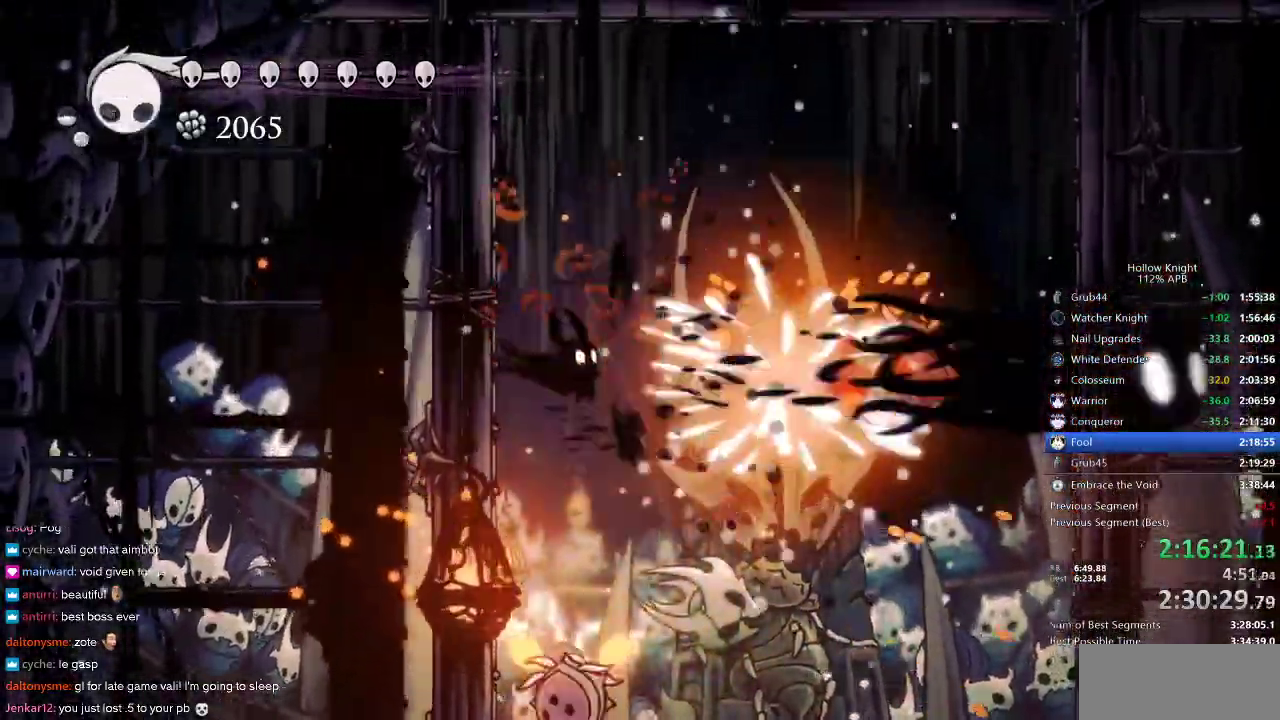
{"keys": ["down"], "events": [[267, "down", "down"]]}
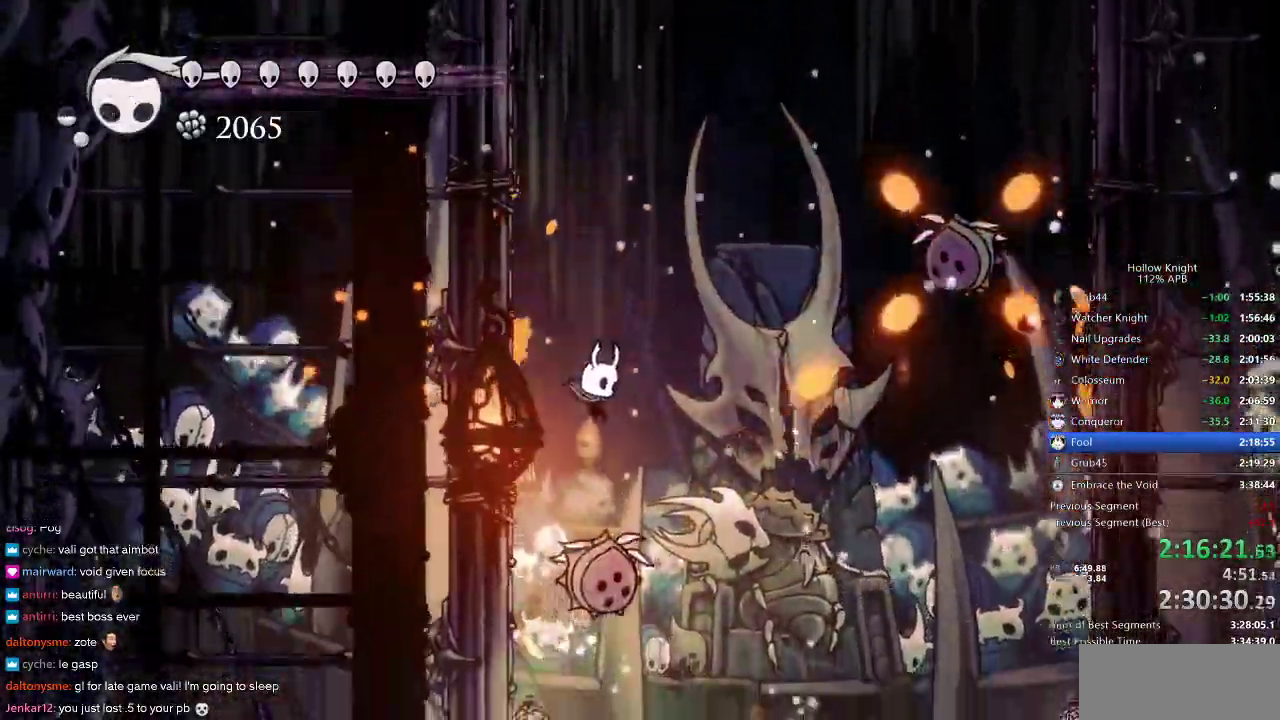
{"keys": ["down", "right"], "events": [[50, "nail", "down"], [167, "nail", "up"], [433, "right", "down"]]}
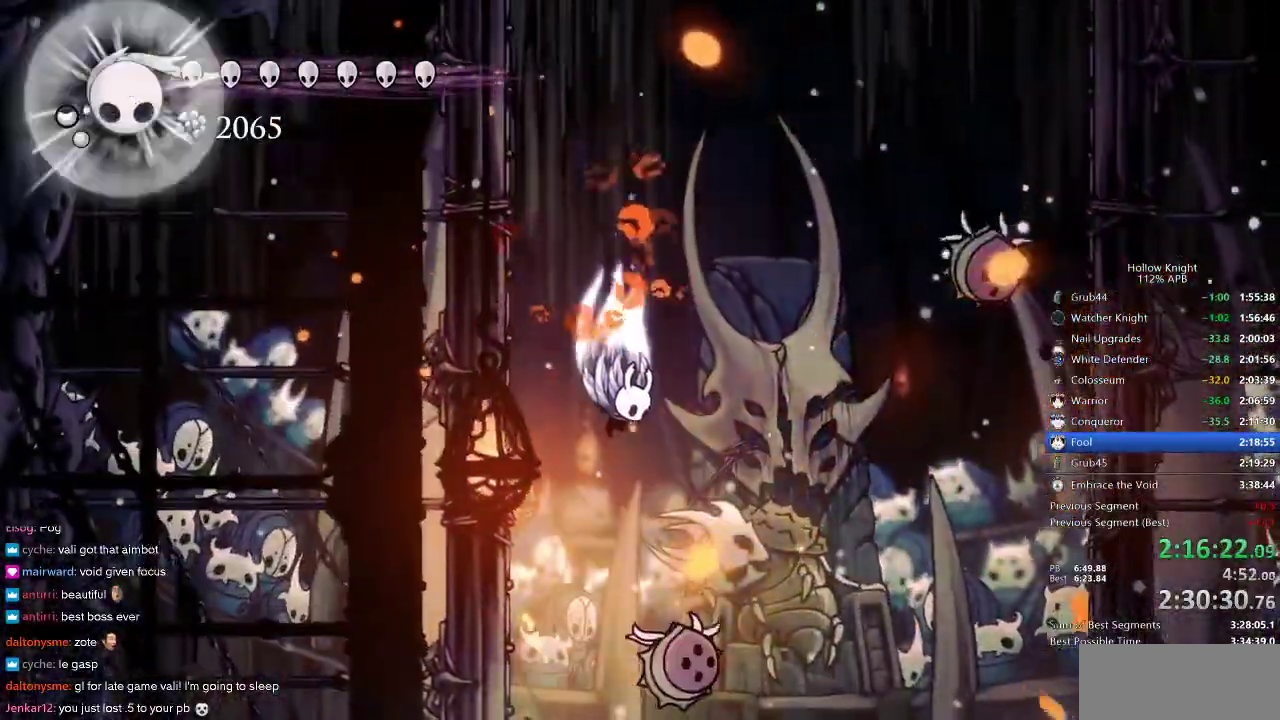
{"keys": [], "events": [[50, "jump", "down"], [50, "right", "up"], [267, "down", "up"], [267, "right", "down"], [317, "jump", "up"], [367, "right", "up"], [367, "spell", "down"], [417, "spell", "up"]]}
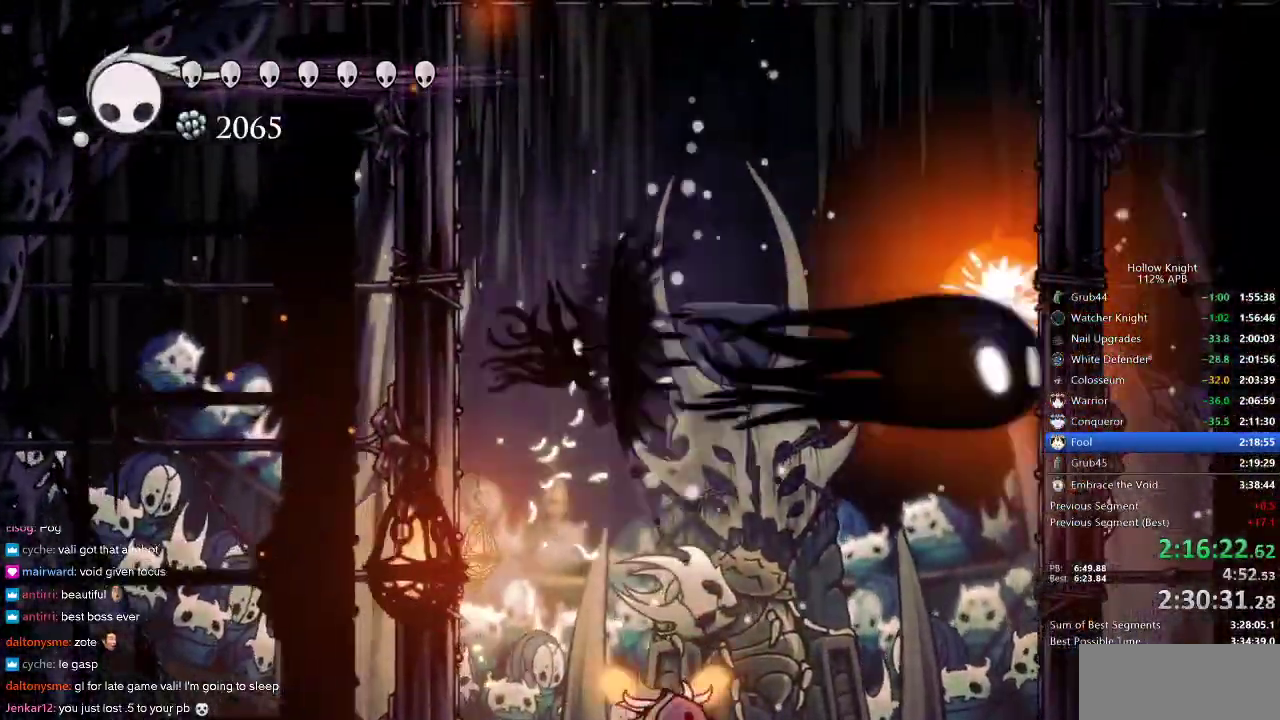
{"keys": ["down", "right"], "events": [[50, "right", "down"], [333, "down", "down"]]}
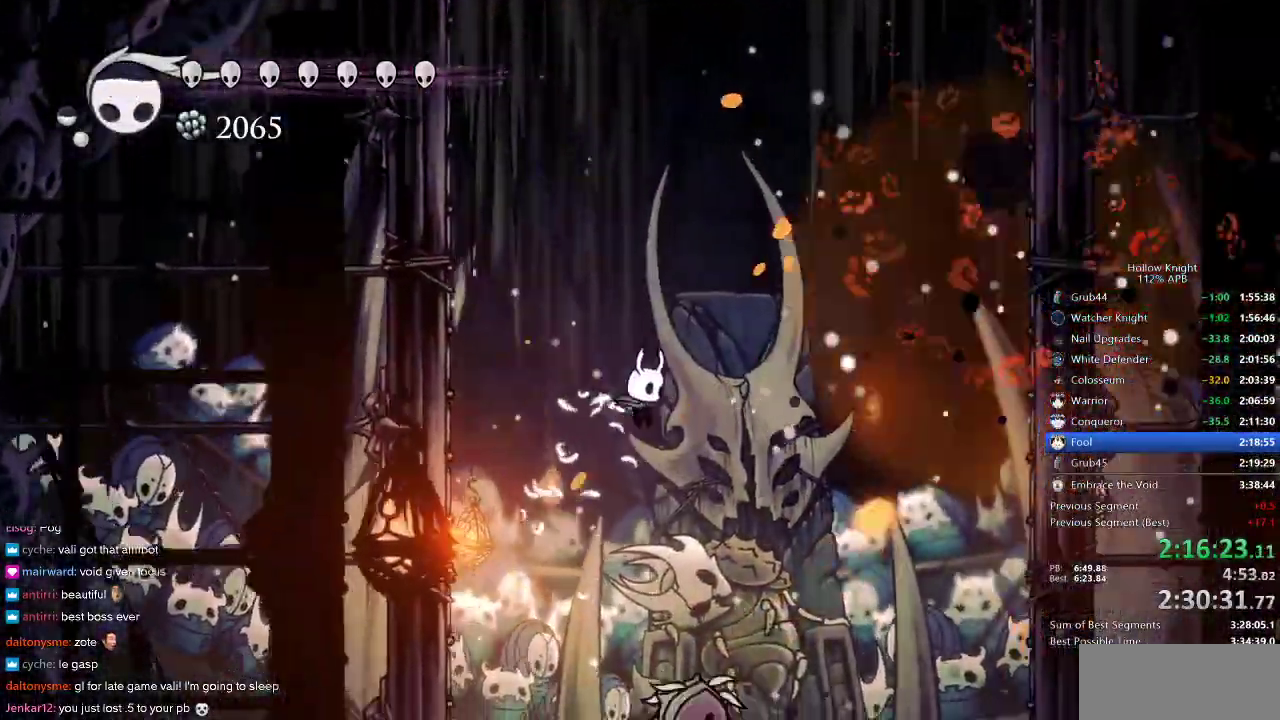
{"keys": ["left", "nail"], "events": [[283, "nail", "down"], [283, "right", "up"], [333, "left", "down"], [400, "down", "up"]]}
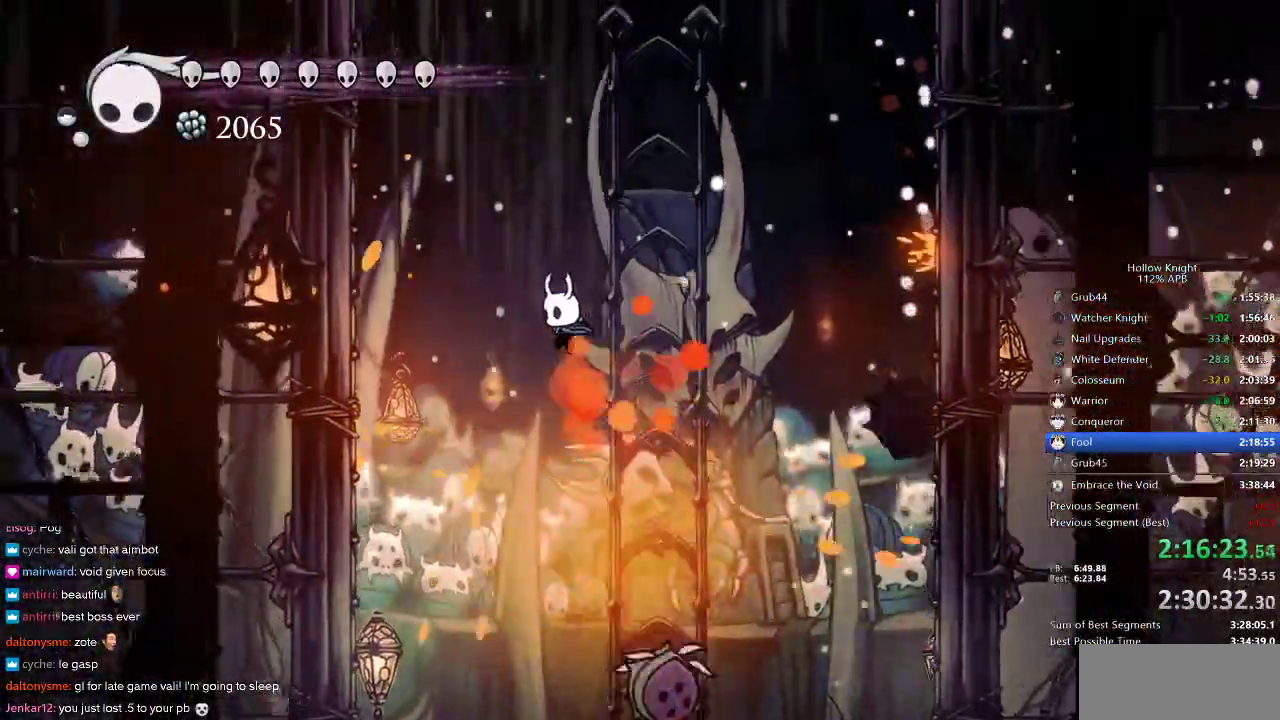
{"keys": ["left", "nail"], "events": [[183, "jump", "down"], [483, "jump", "up"]]}
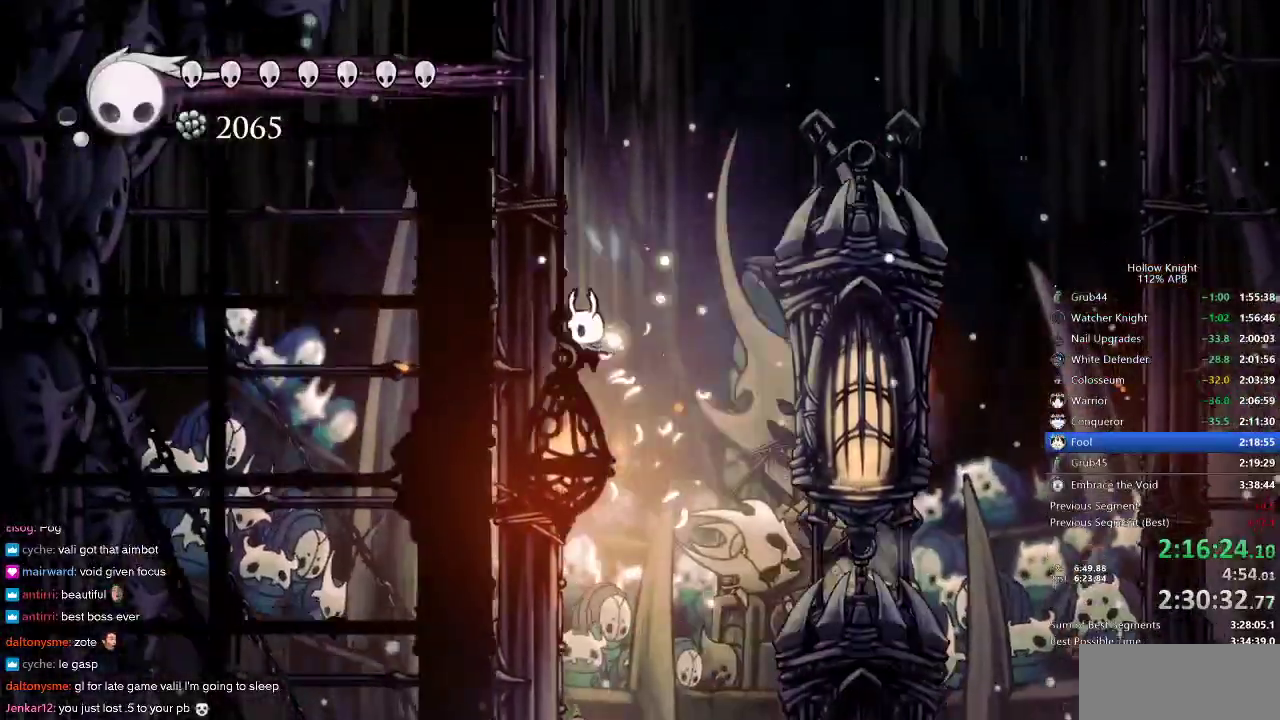
{"keys": ["left", "nail"], "events": [[200, "jump", "down"], [400, "jump", "up"]]}
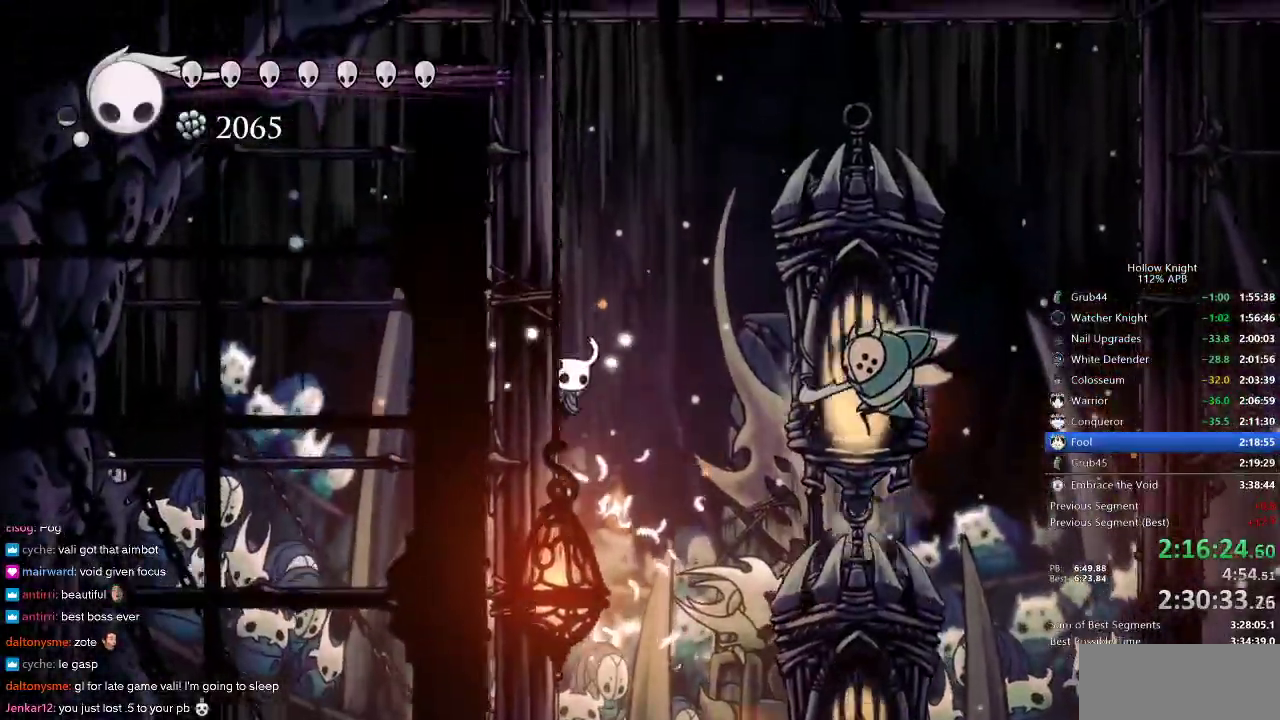
{"keys": ["right"], "events": [[117, "jump", "down"], [150, "right", "down"], [200, "left", "up"], [483, "jump", "up"], [483, "nail", "up"]]}
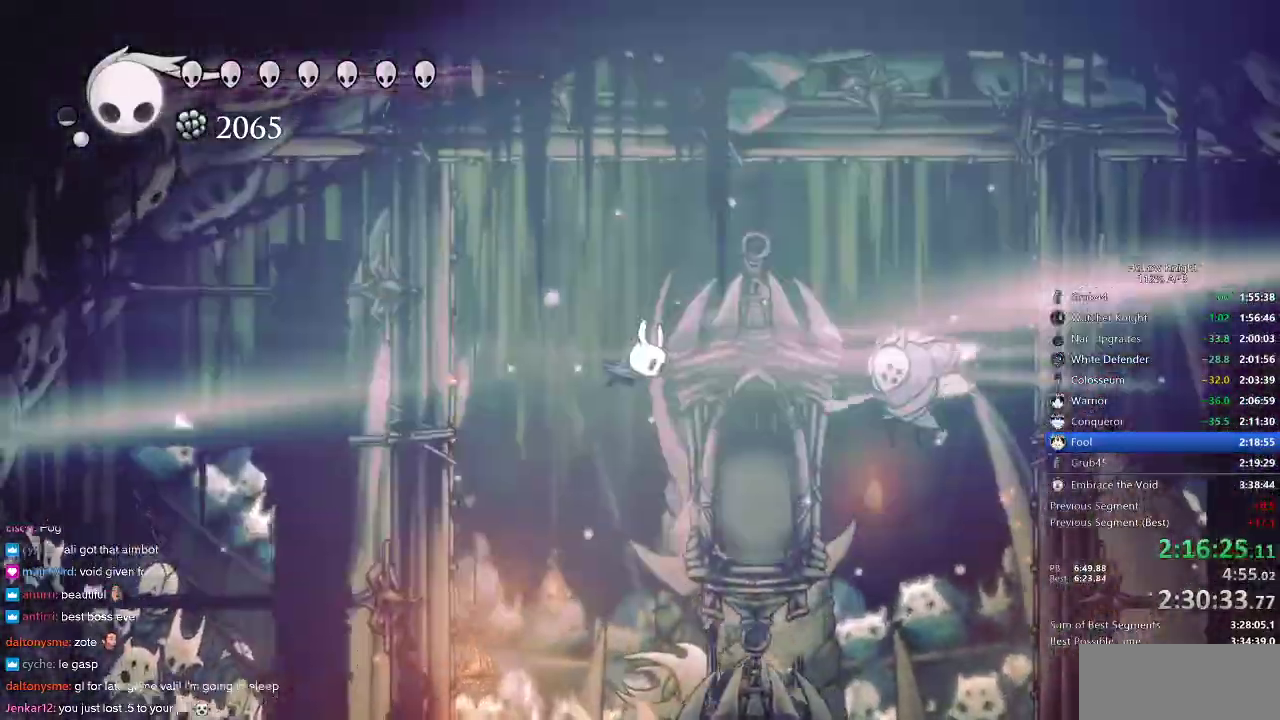
{"keys": ["down", "left"], "events": [[450, "down", "down"], [450, "left", "down"], [500, "right", "up"]]}
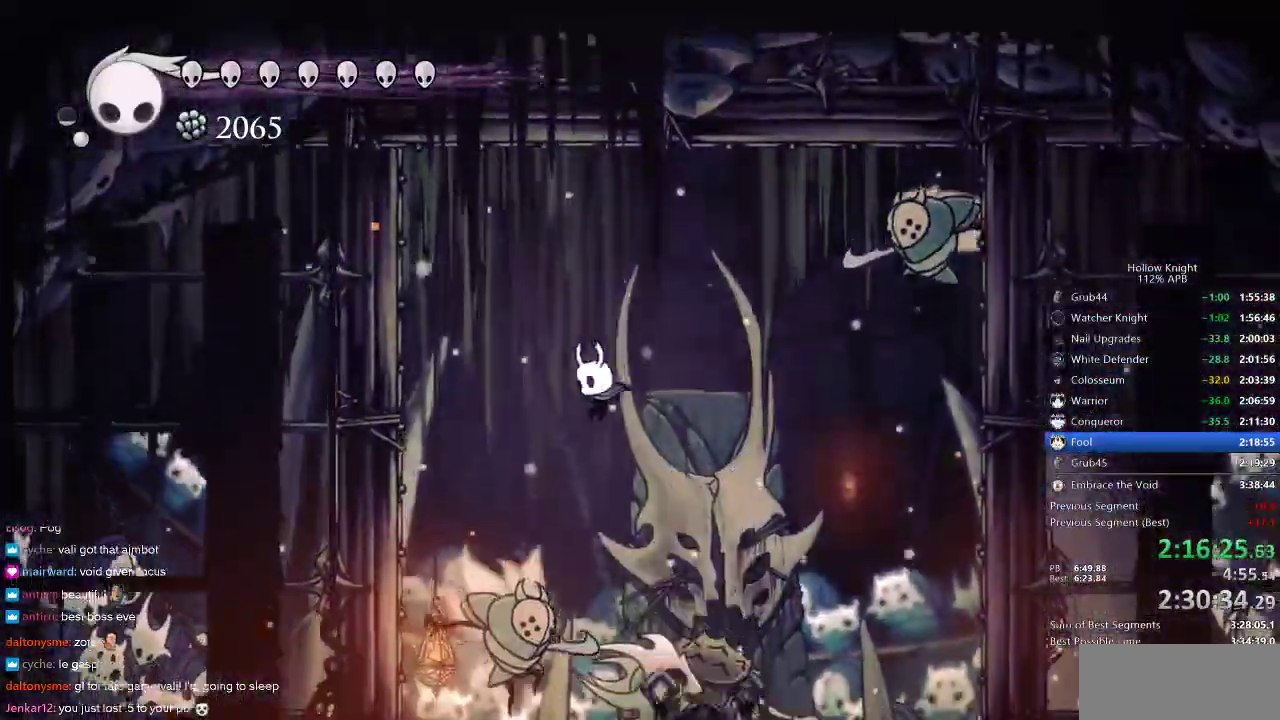
{"keys": ["down"], "events": [[200, "nail", "down"], [283, "nail", "up"], [450, "left", "up"]]}
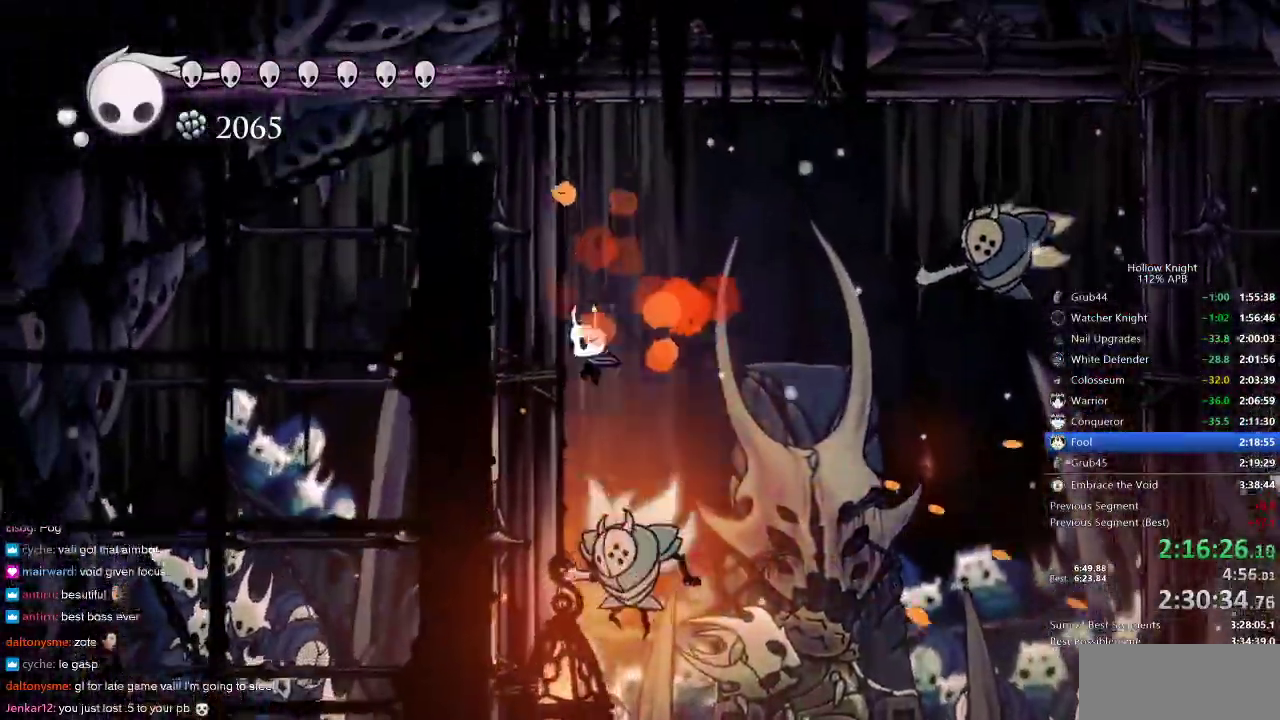
{"keys": ["right"], "events": [[150, "nail", "down"], [200, "right", "down"], [333, "nail", "up"], [433, "down", "up"]]}
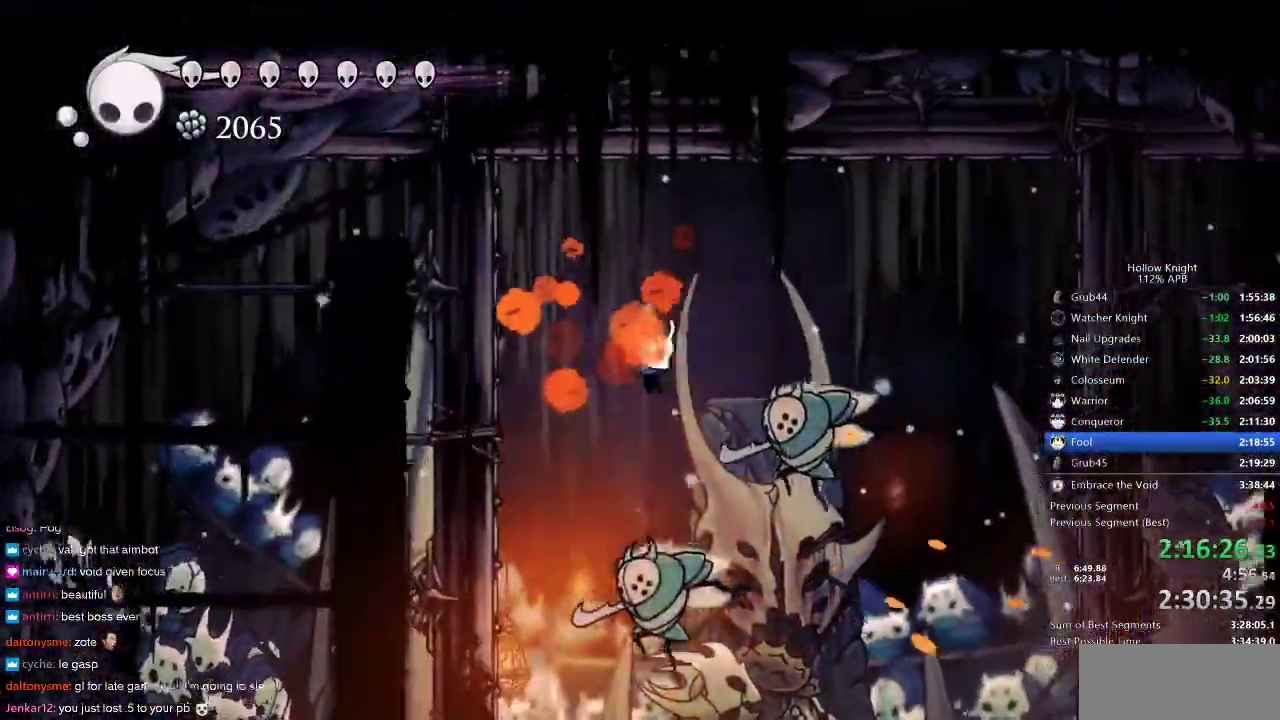
{"keys": ["left"], "events": [[67, "dash", "down"], [217, "dash", "up"], [450, "left", "down"], [483, "right", "up"]]}
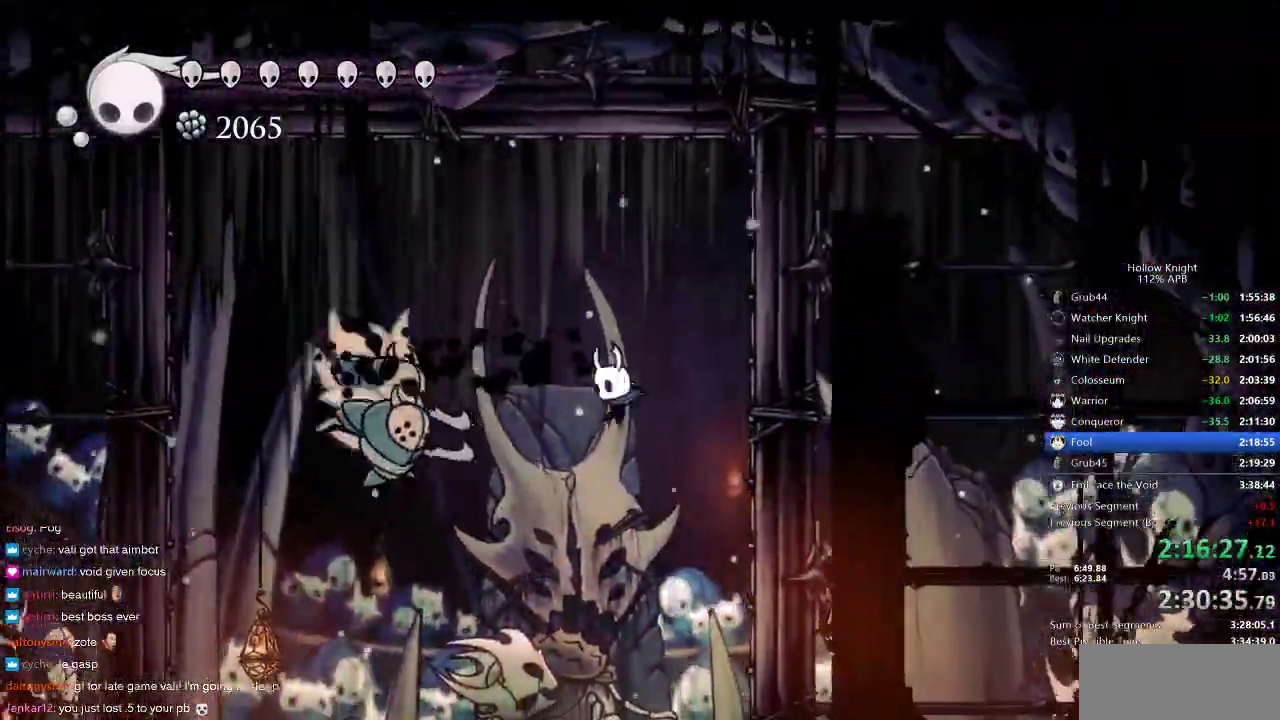
{"keys": [], "events": [[17, "spell", "down"], [117, "left", "up"], [117, "spell", "up"]]}
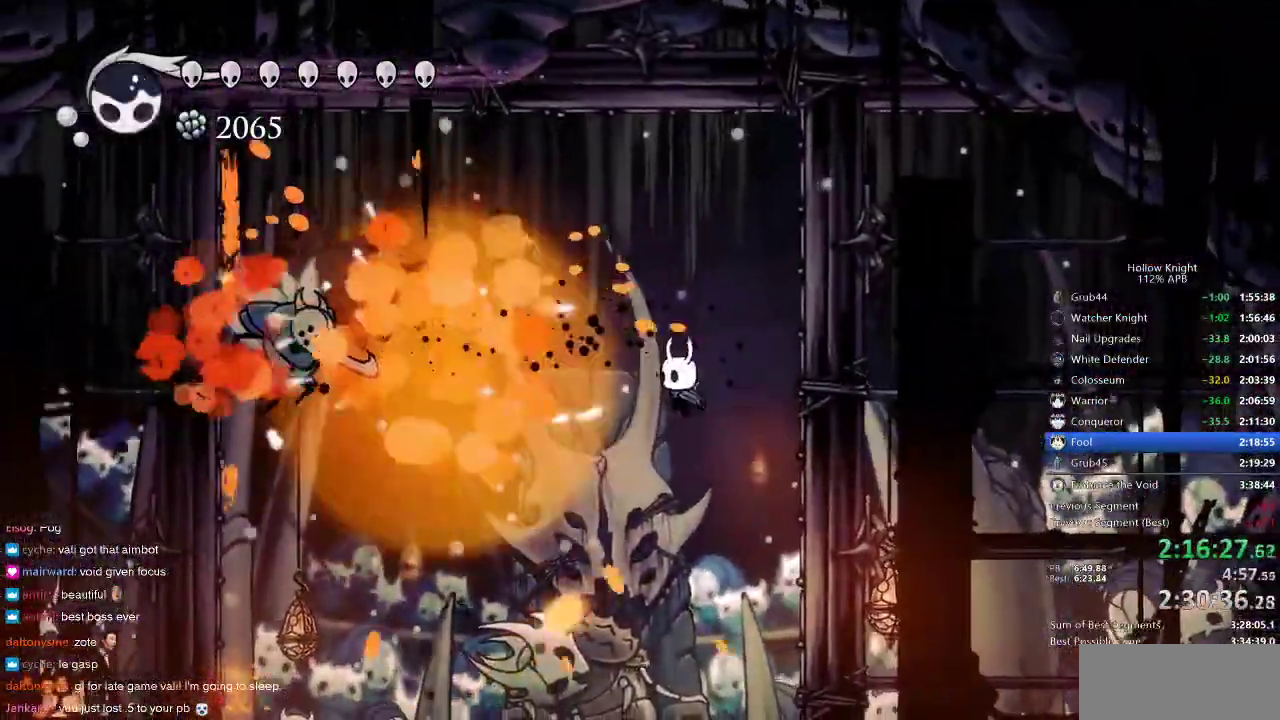
{"keys": ["down", "jump", "left"], "events": [[217, "down", "down"], [217, "nail", "down"], [300, "left", "down"], [400, "jump", "down"], [450, "nail", "up"]]}